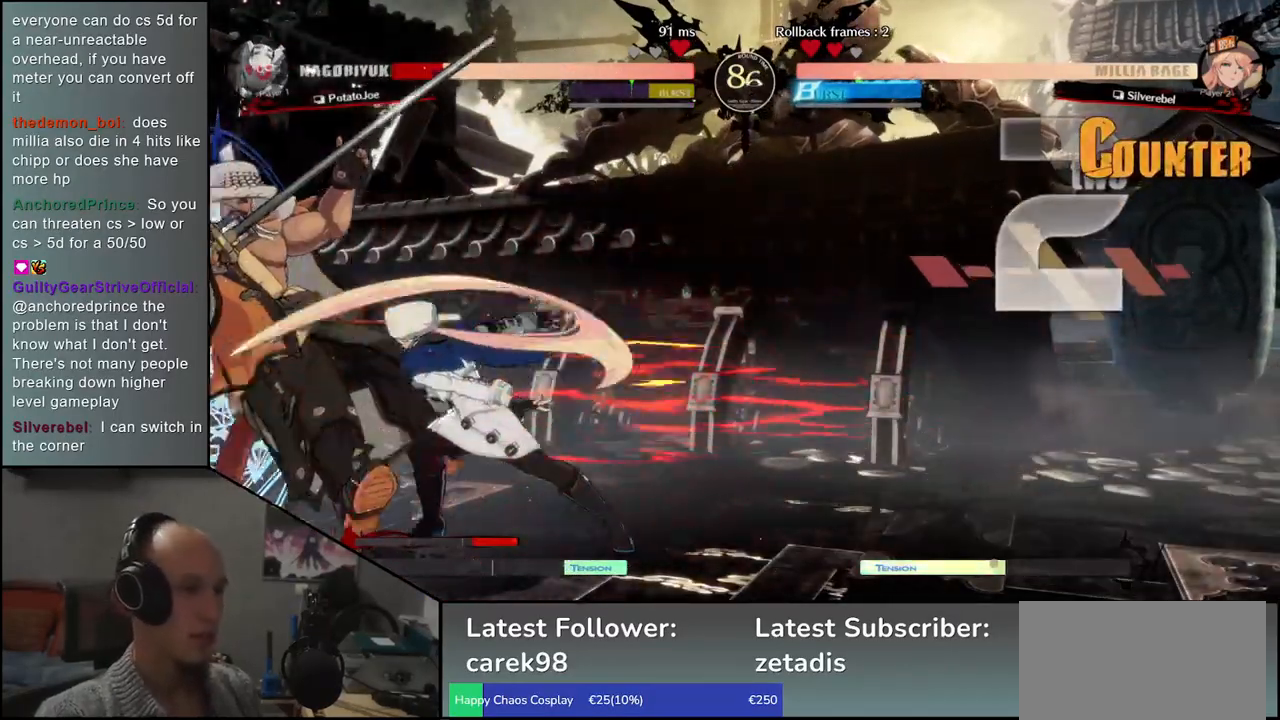
Gameplay with a controller (arcade stick); each line is a JSON object with the inputs held at the frame after it. "events" lists button and stick changes between this image and that frame as [ms after this image, input, new state], when the widget could be followed in between. Not read: L3 R3 other_buttons.
{"buttons": [], "left_stick": "left", "events": []}
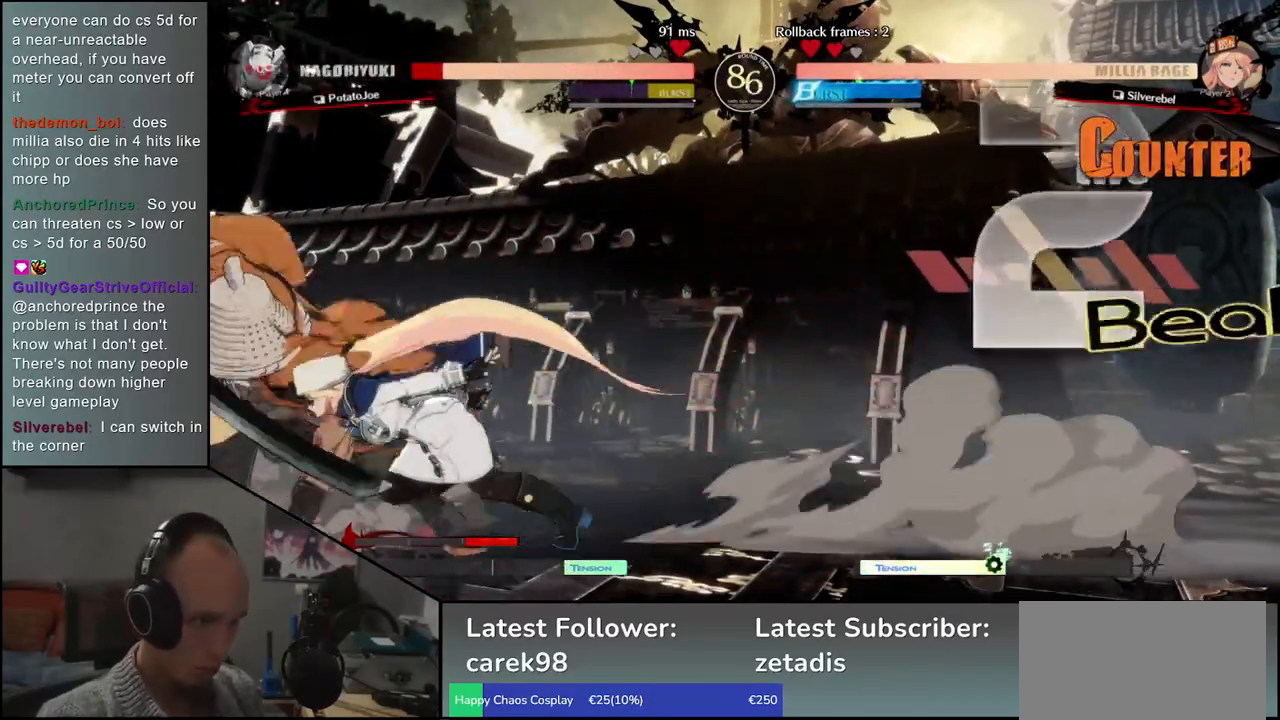
{"buttons": [], "left_stick": "down-left", "events": [[200, "left_stick", "down-left"], [217, "R1", "down"], [283, "R1", "up"]]}
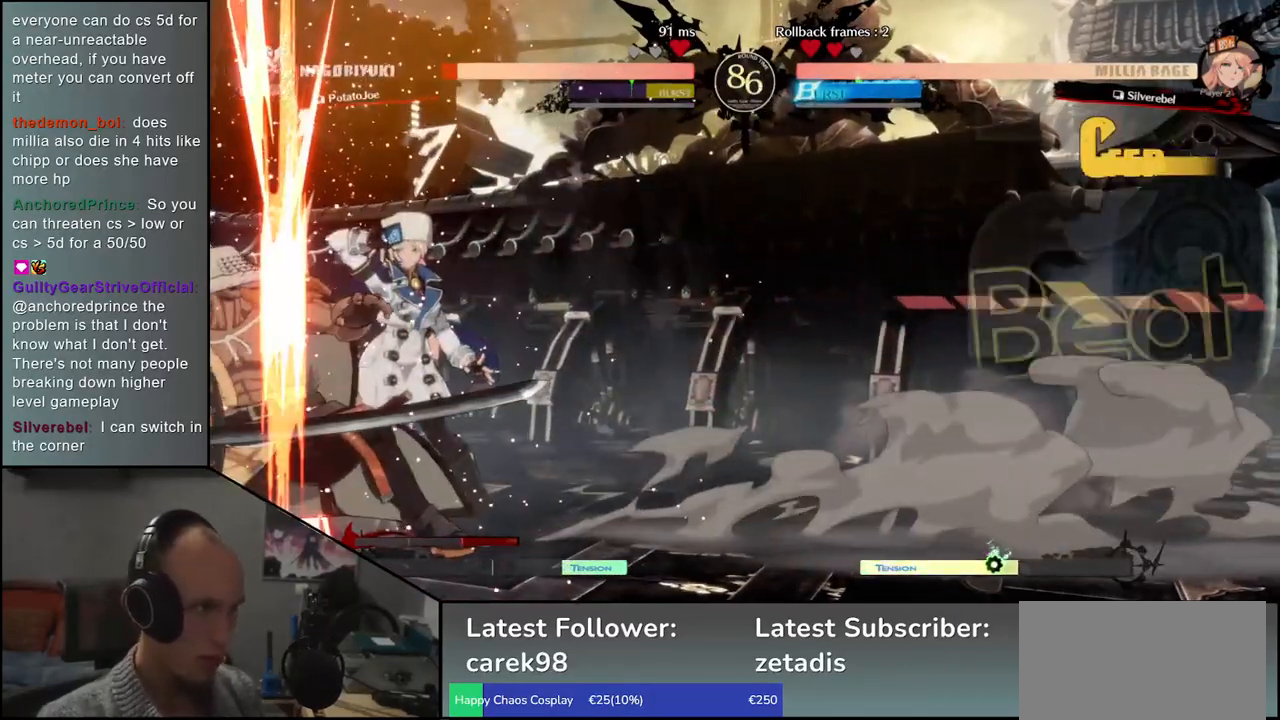
{"buttons": [], "left_stick": "down-left", "events": []}
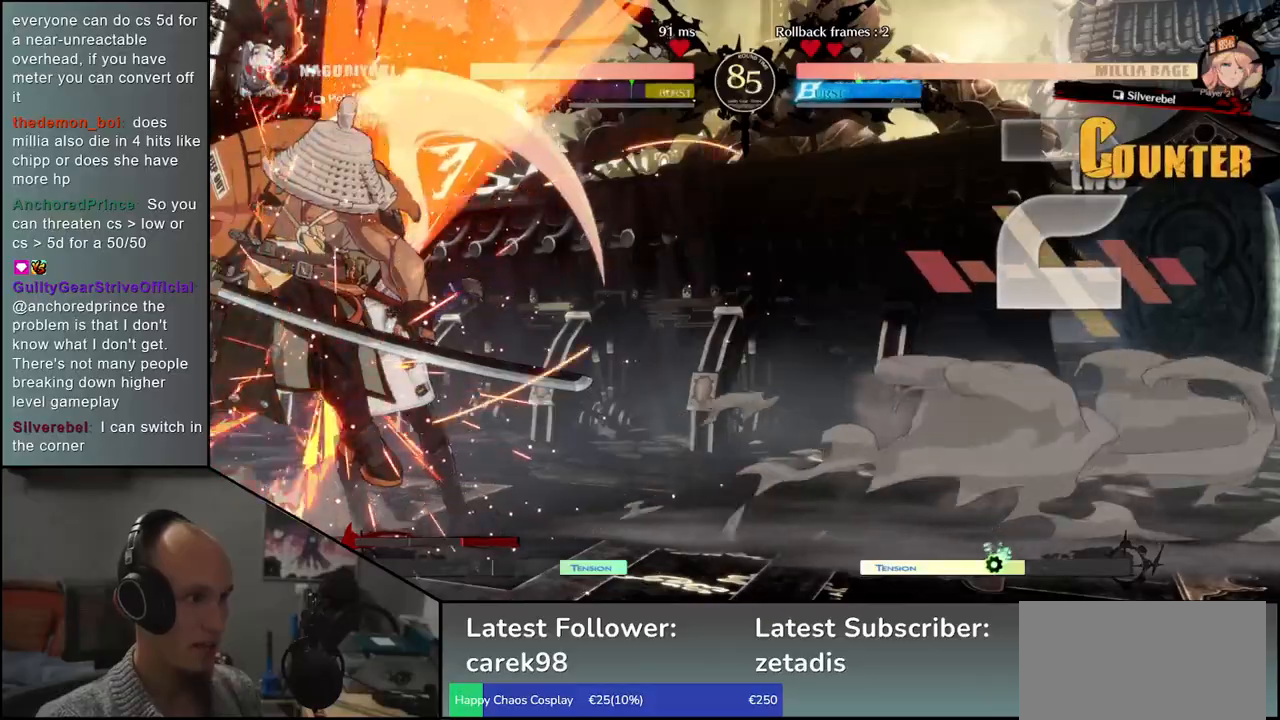
{"buttons": [], "left_stick": "down-left", "events": []}
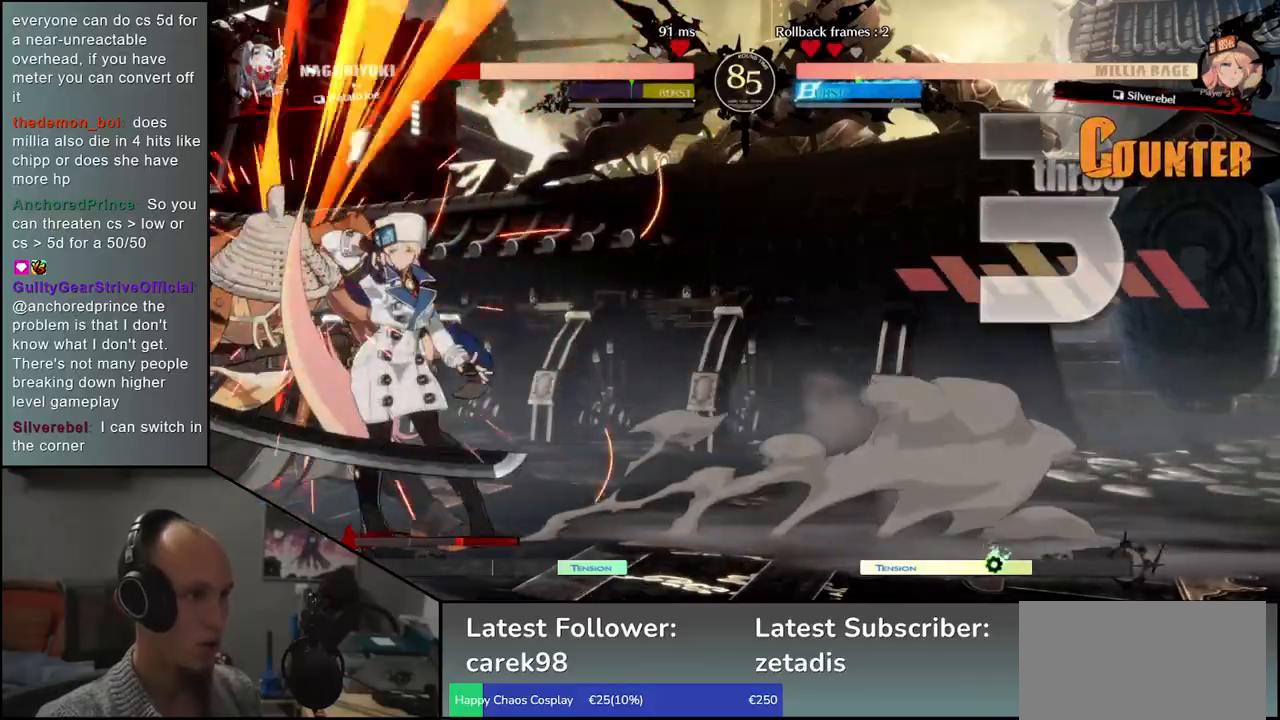
{"buttons": [], "left_stick": "down-left", "events": []}
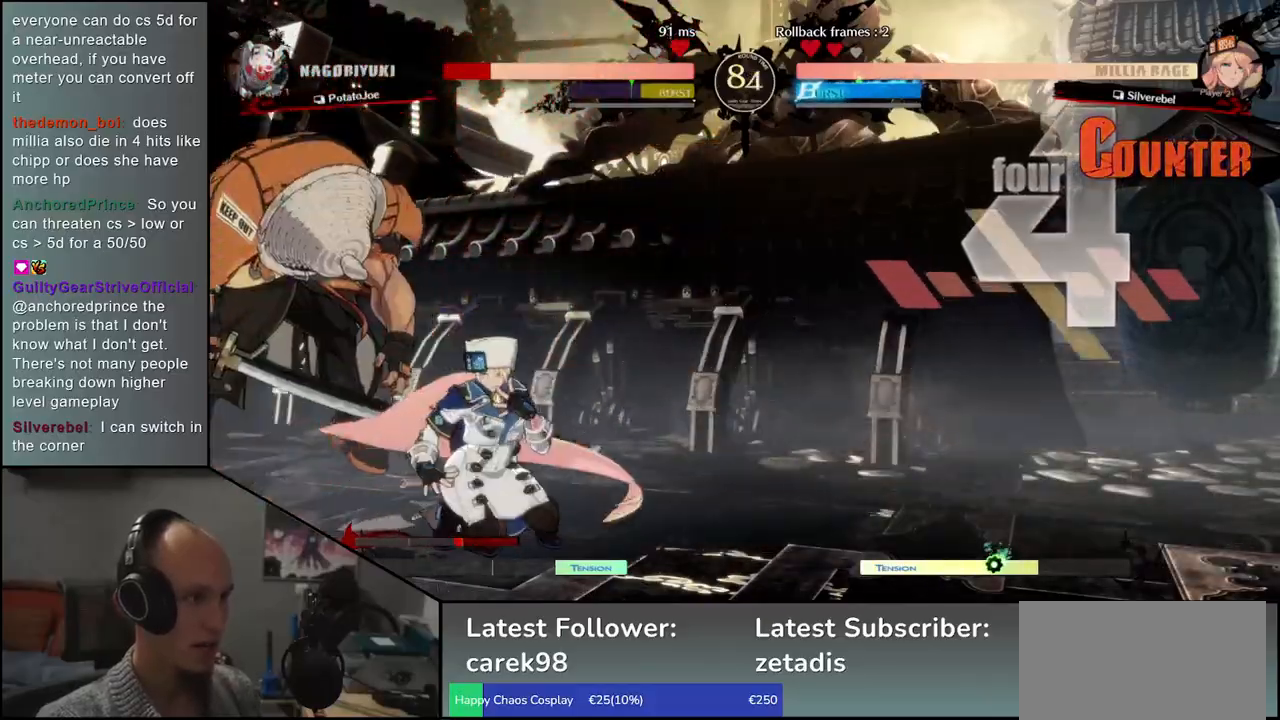
{"buttons": [], "left_stick": "down-left", "events": []}
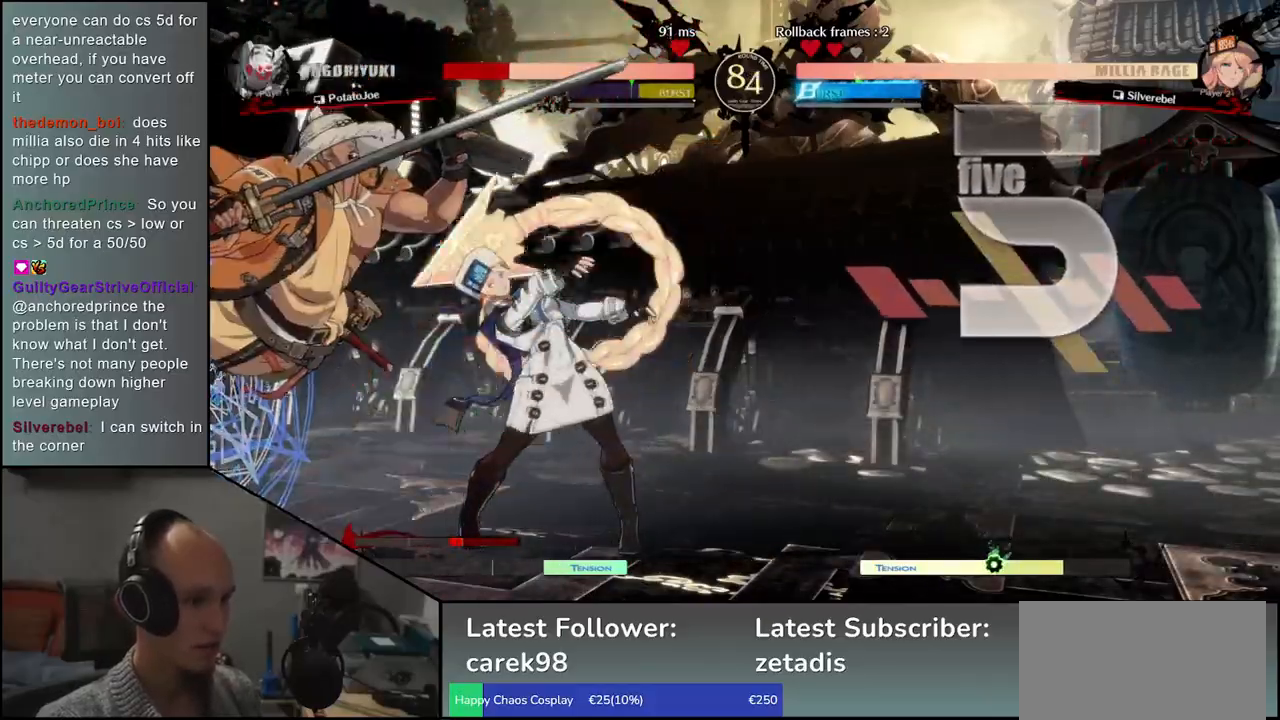
{"buttons": [], "left_stick": "down-left", "events": []}
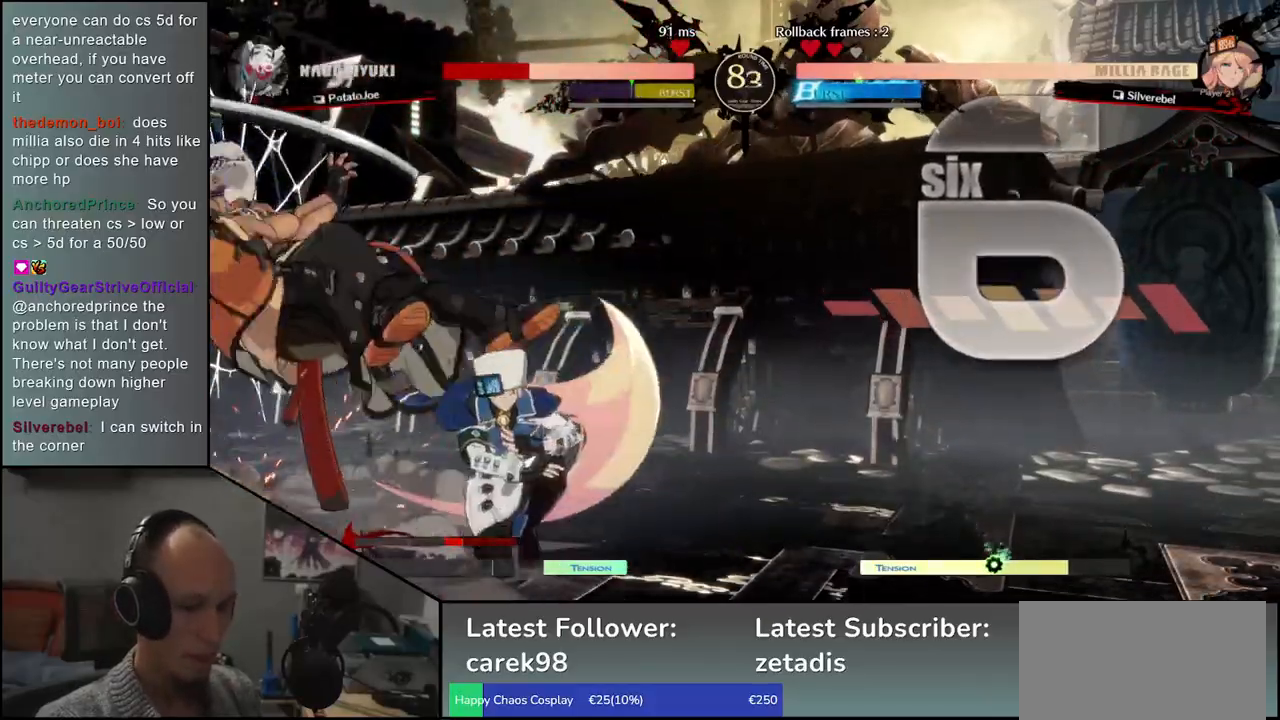
{"buttons": [], "left_stick": "down-left", "events": []}
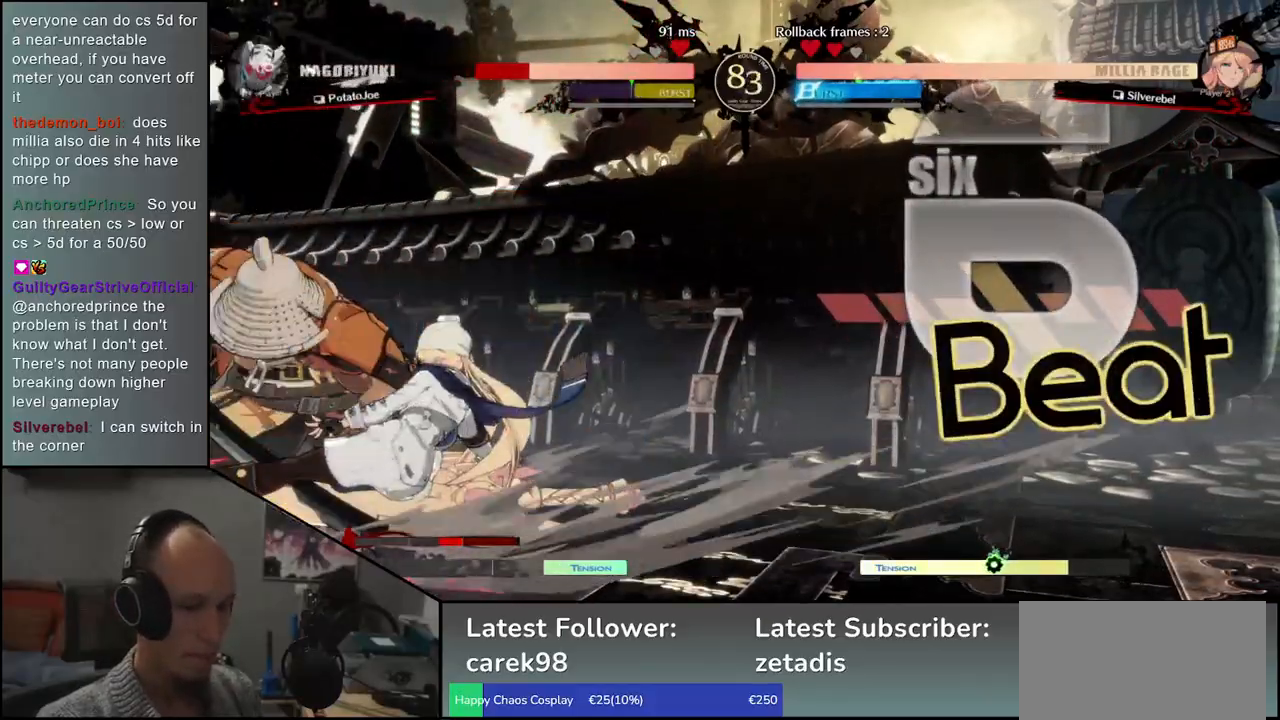
{"buttons": [], "left_stick": "down-left", "events": [[33, "left_stick", "up-left"], [183, "left_stick", "down-left"]]}
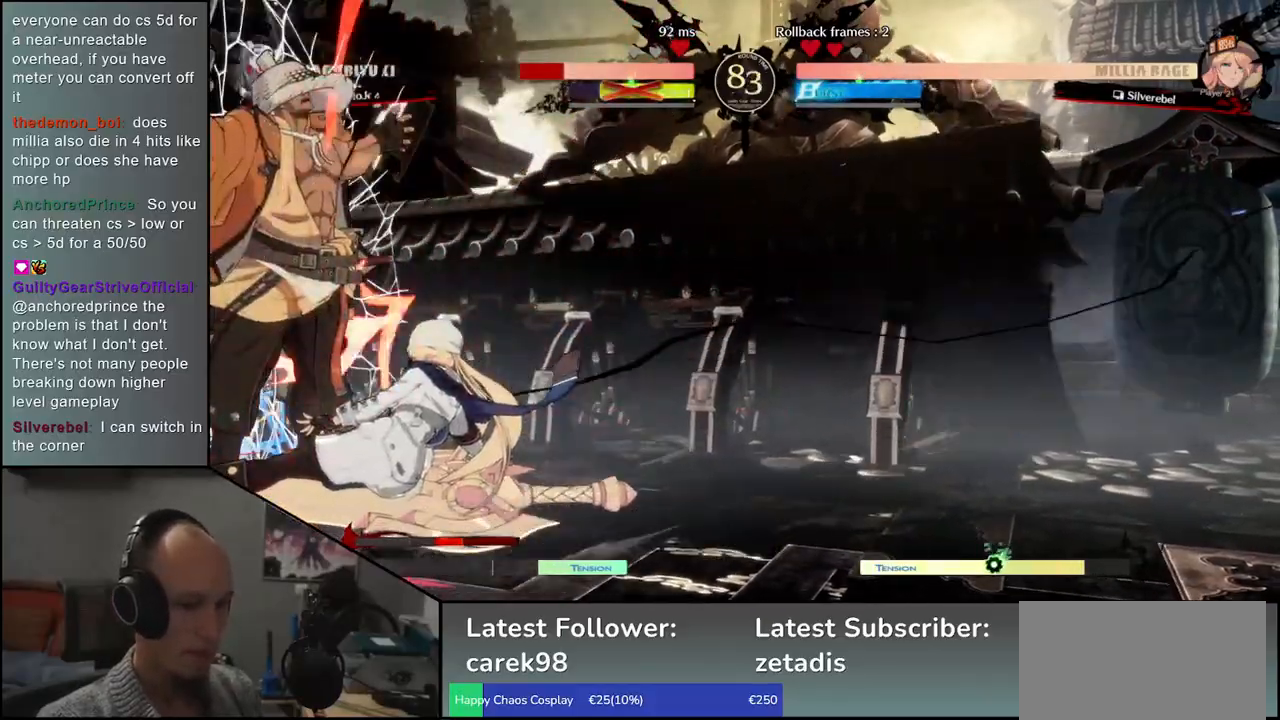
{"buttons": [], "left_stick": "down-left", "events": [[83, "left_stick", "left"], [350, "left_stick", "down-left"]]}
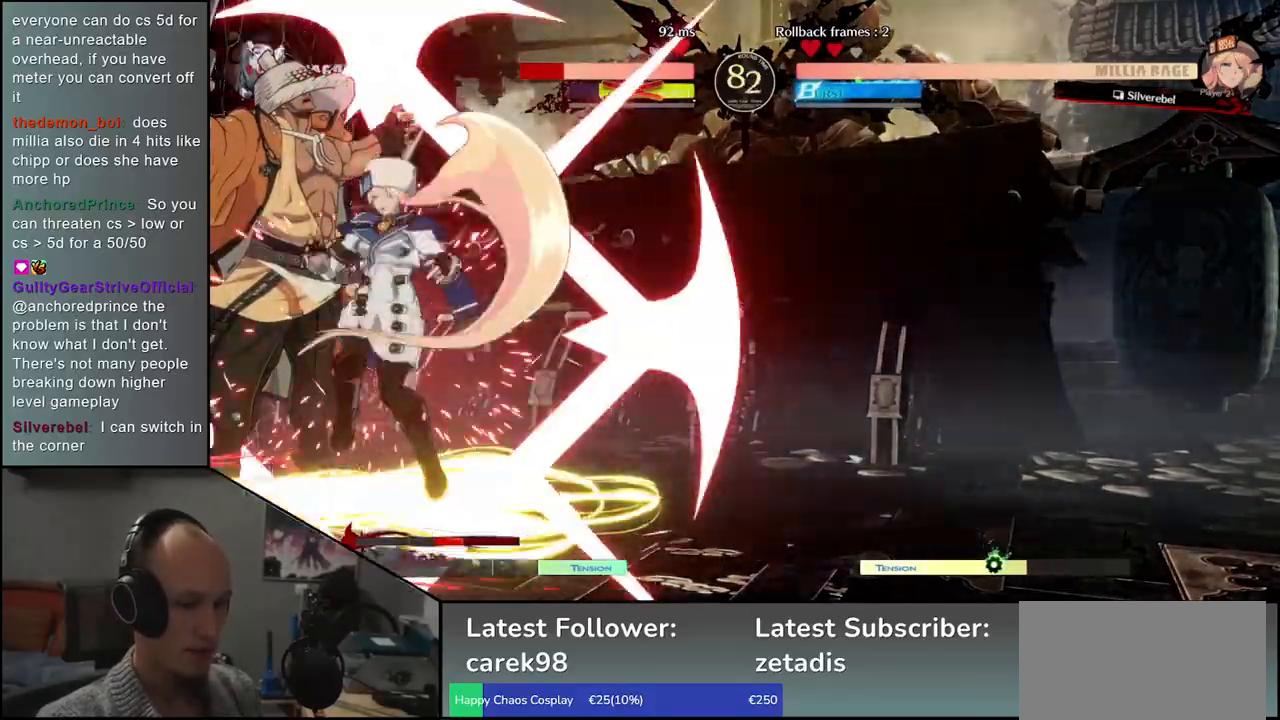
{"buttons": [], "left_stick": "down-left", "events": []}
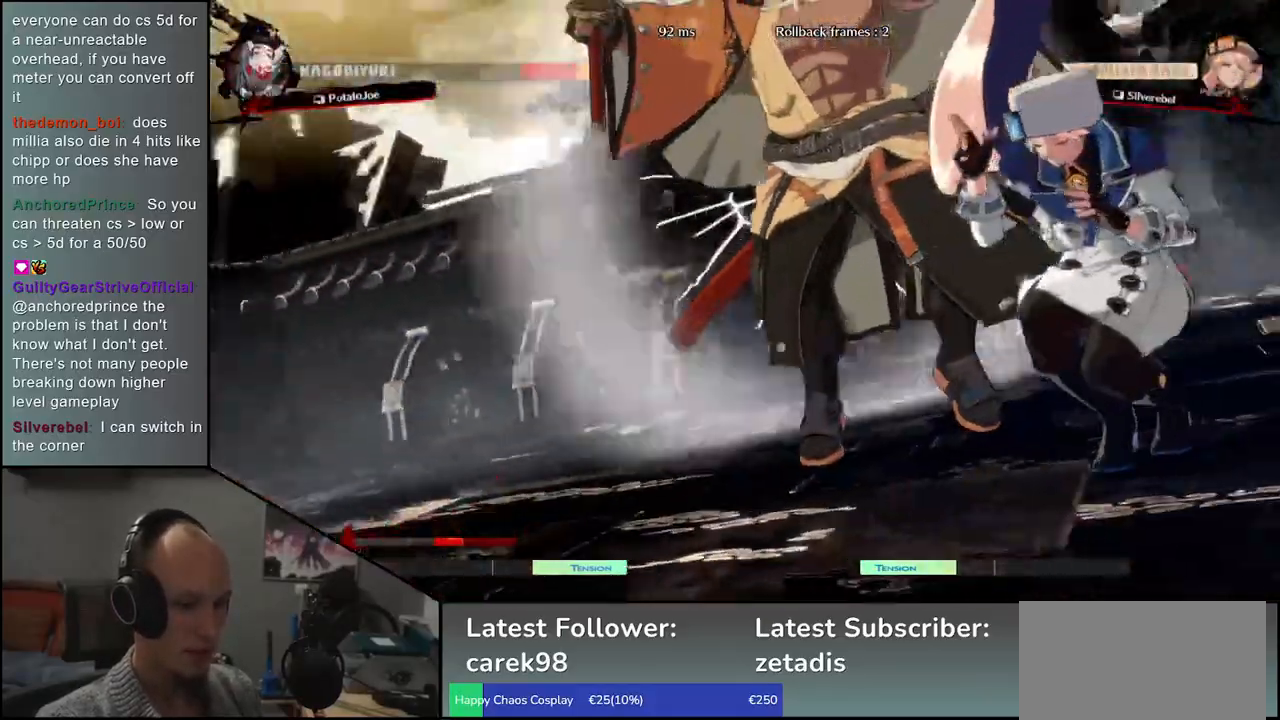
{"buttons": [], "left_stick": "down-left", "events": []}
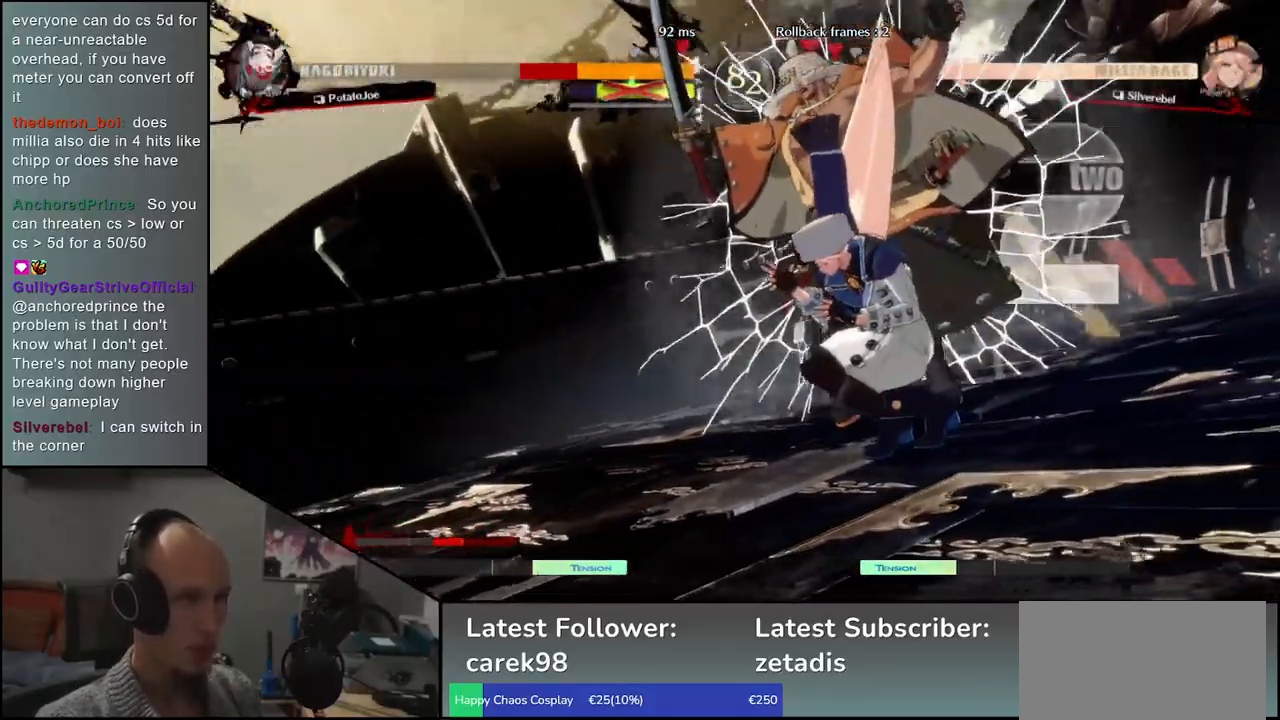
{"buttons": [], "left_stick": "center", "events": [[400, "left_stick", "center"]]}
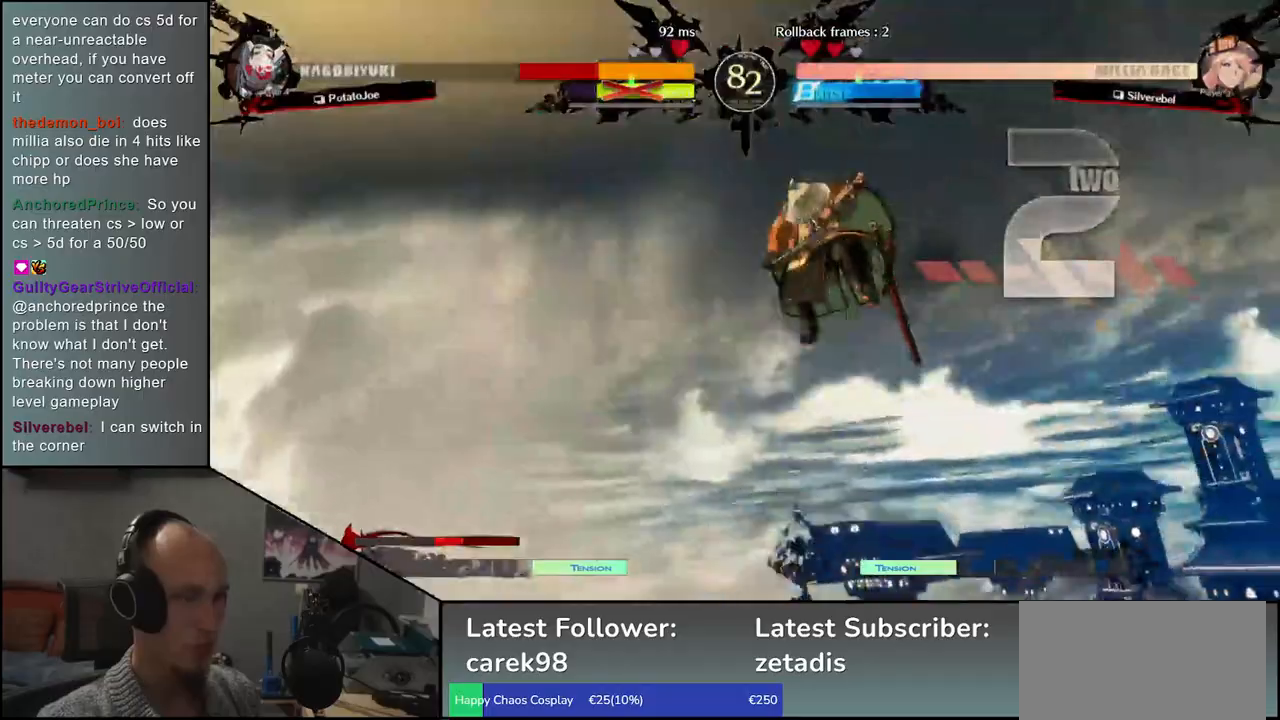
{"buttons": [], "left_stick": "center", "events": []}
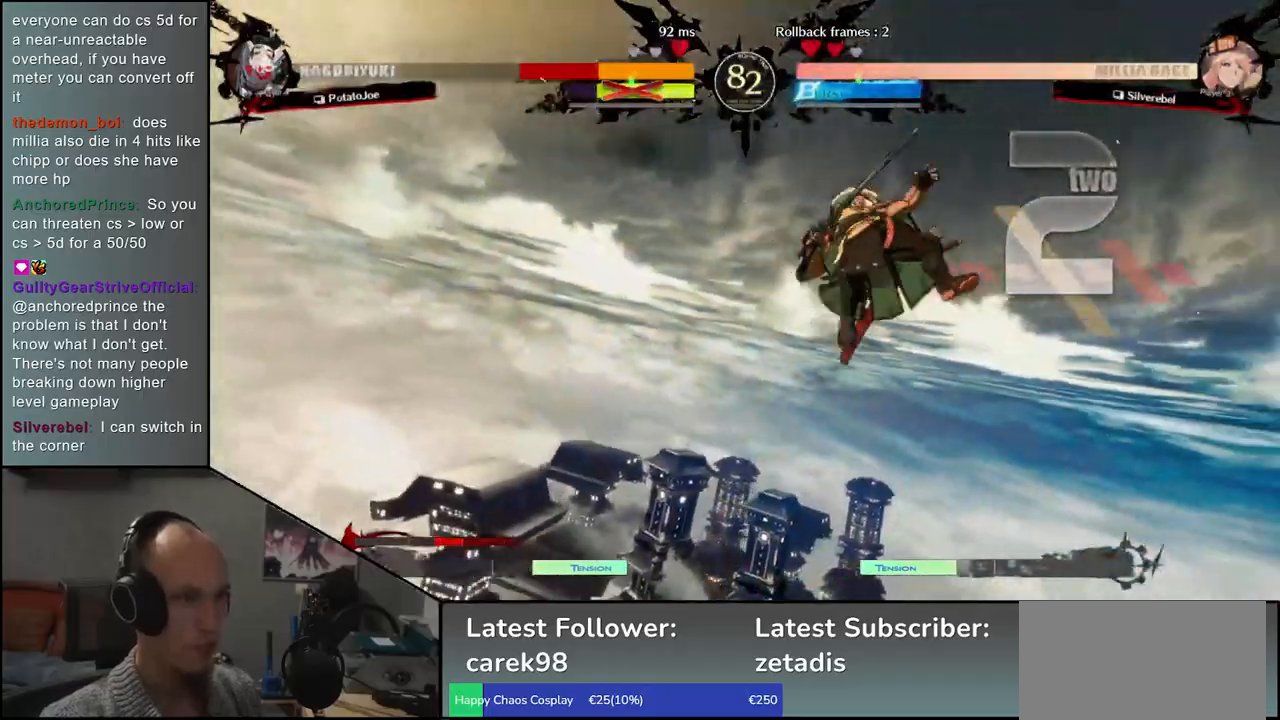
{"buttons": [], "left_stick": "center", "events": []}
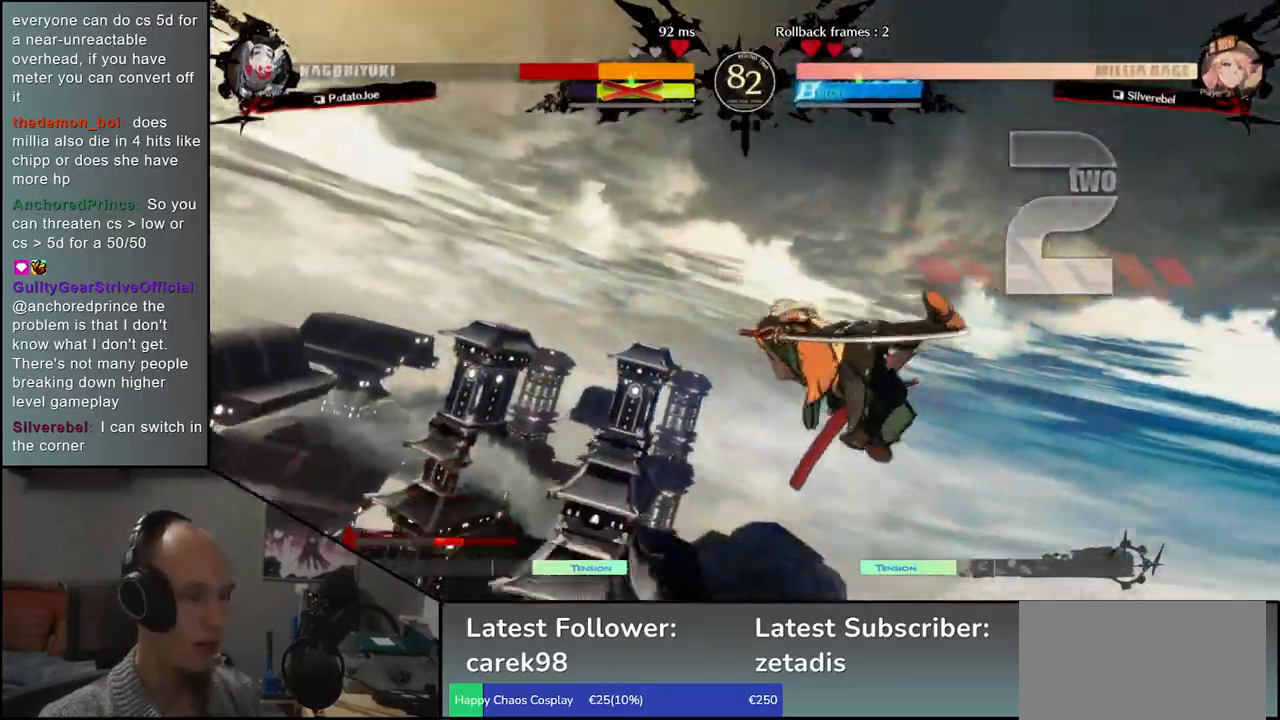
{"buttons": [], "left_stick": "left", "events": [[417, "left_stick", "left"]]}
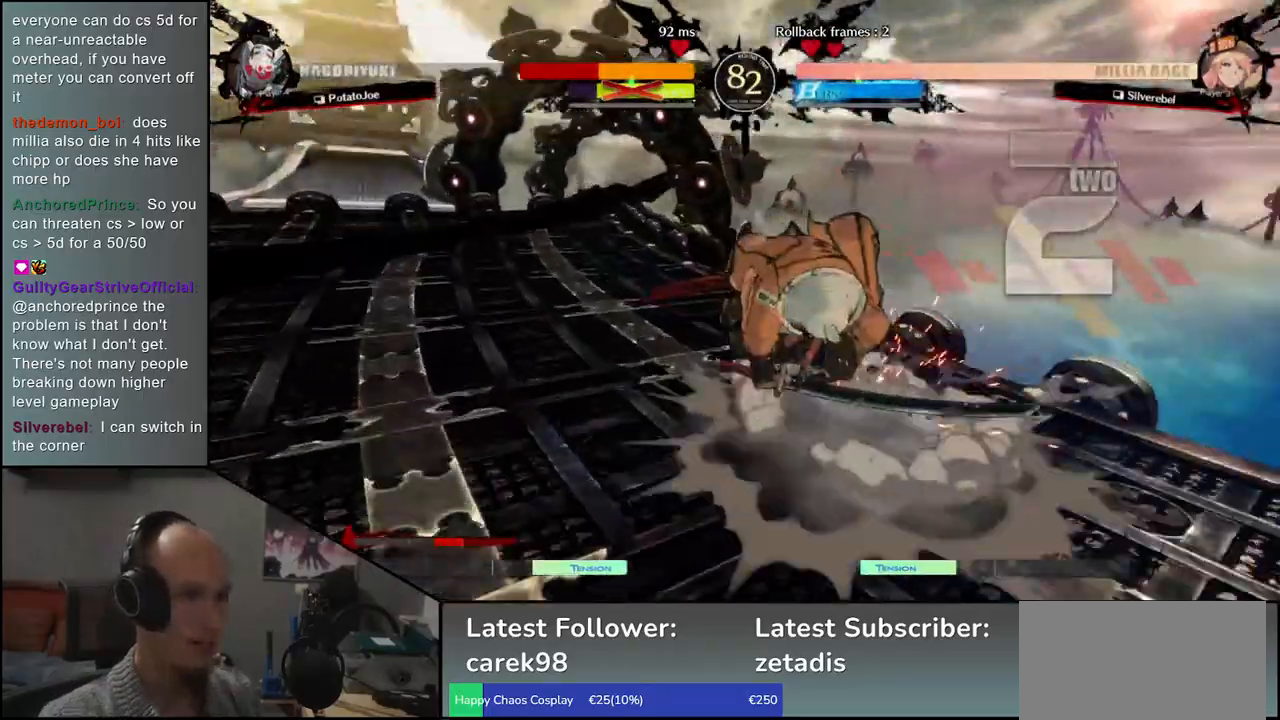
{"buttons": [], "left_stick": "left", "events": []}
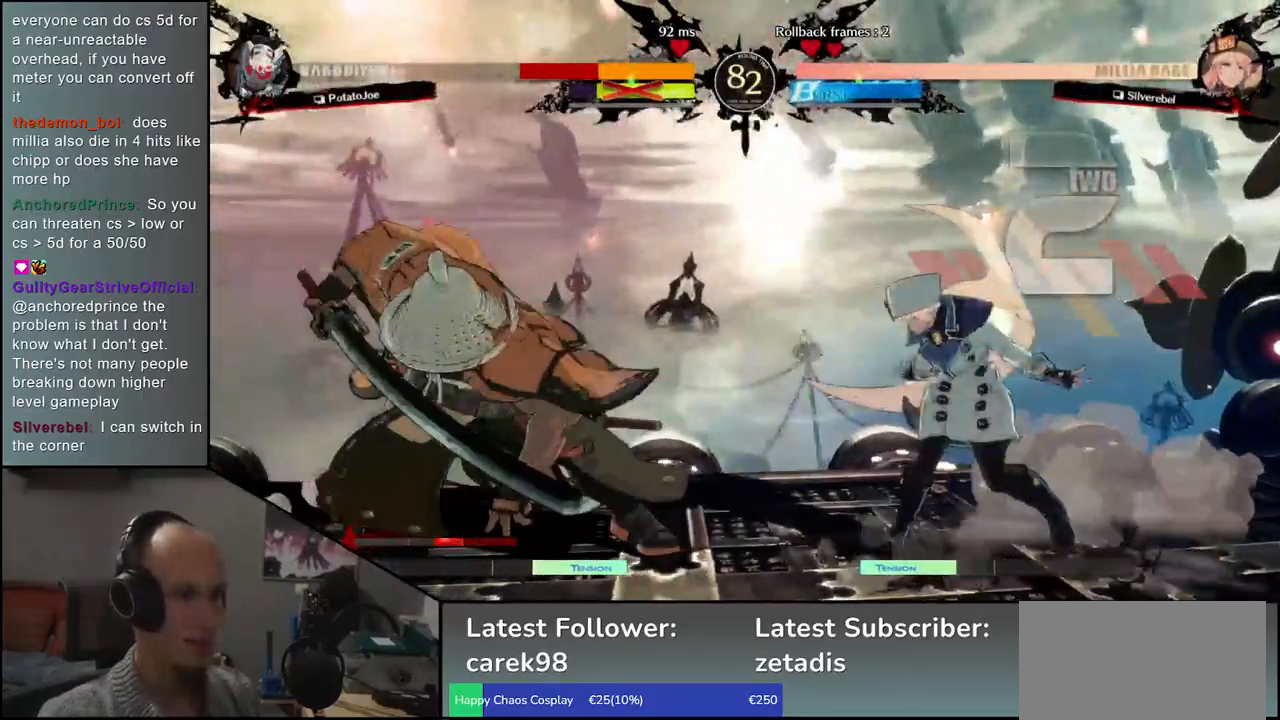
{"buttons": ["L1"], "left_stick": "right", "events": [[383, "left_stick", "right"], [400, "L1", "down"]]}
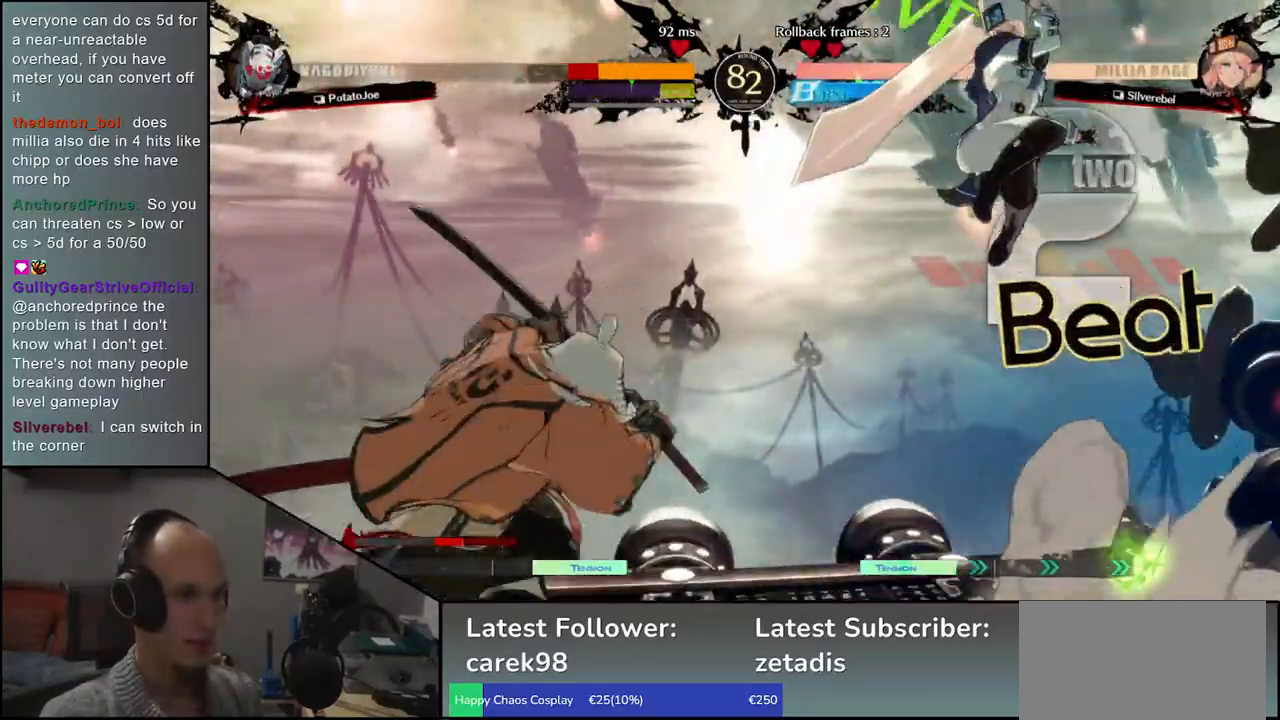
{"buttons": [], "left_stick": "right", "events": [[500, "L1", "up"]]}
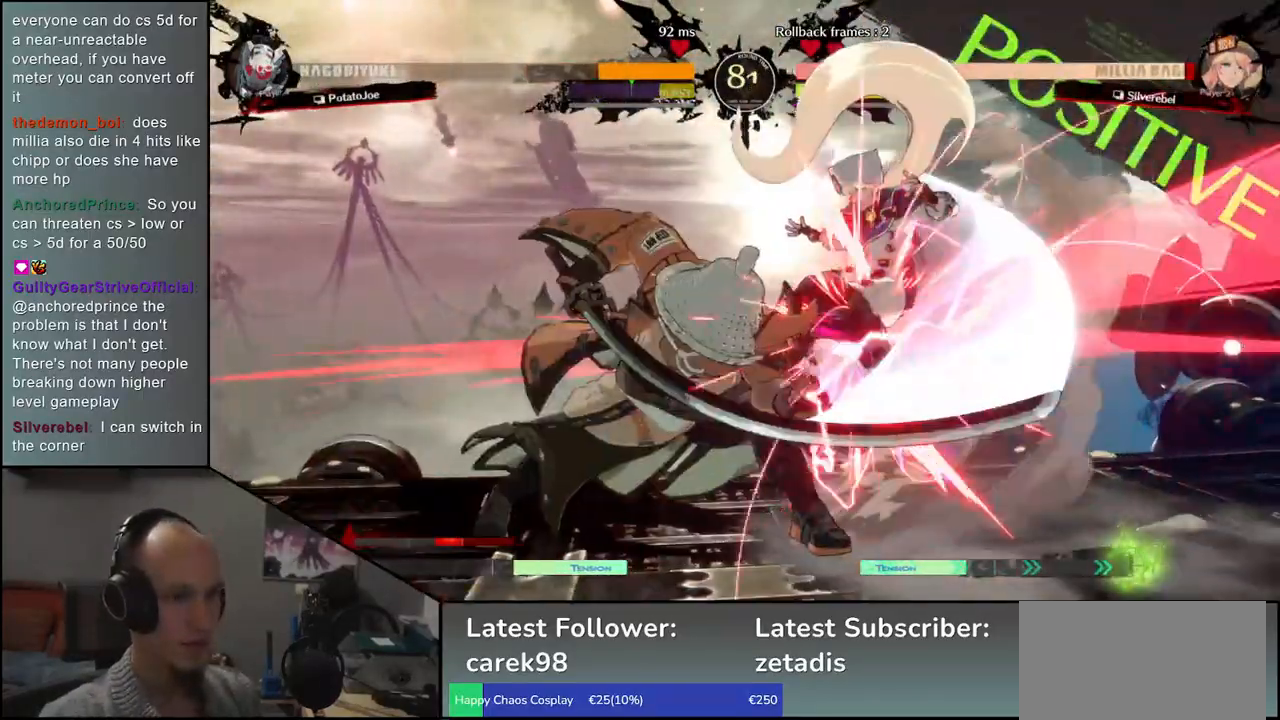
{"buttons": ["TRIANGLE"], "left_stick": "center", "events": [[217, "left_stick", "center"], [300, "TRIANGLE", "down"], [383, "TRIANGLE", "up"], [500, "TRIANGLE", "down"]]}
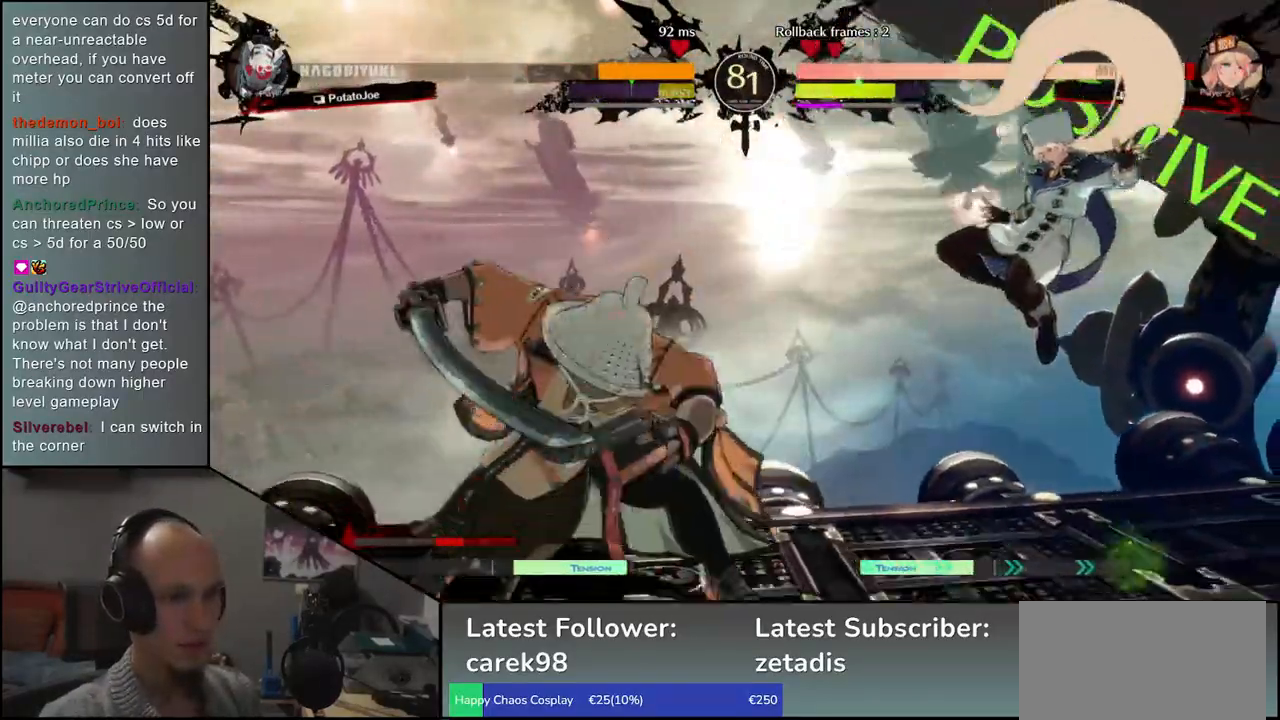
{"buttons": [], "left_stick": "center", "events": [[67, "TRIANGLE", "up"], [167, "TRIANGLE", "down"], [250, "TRIANGLE", "up"], [333, "TRIANGLE", "down"], [433, "TRIANGLE", "up"]]}
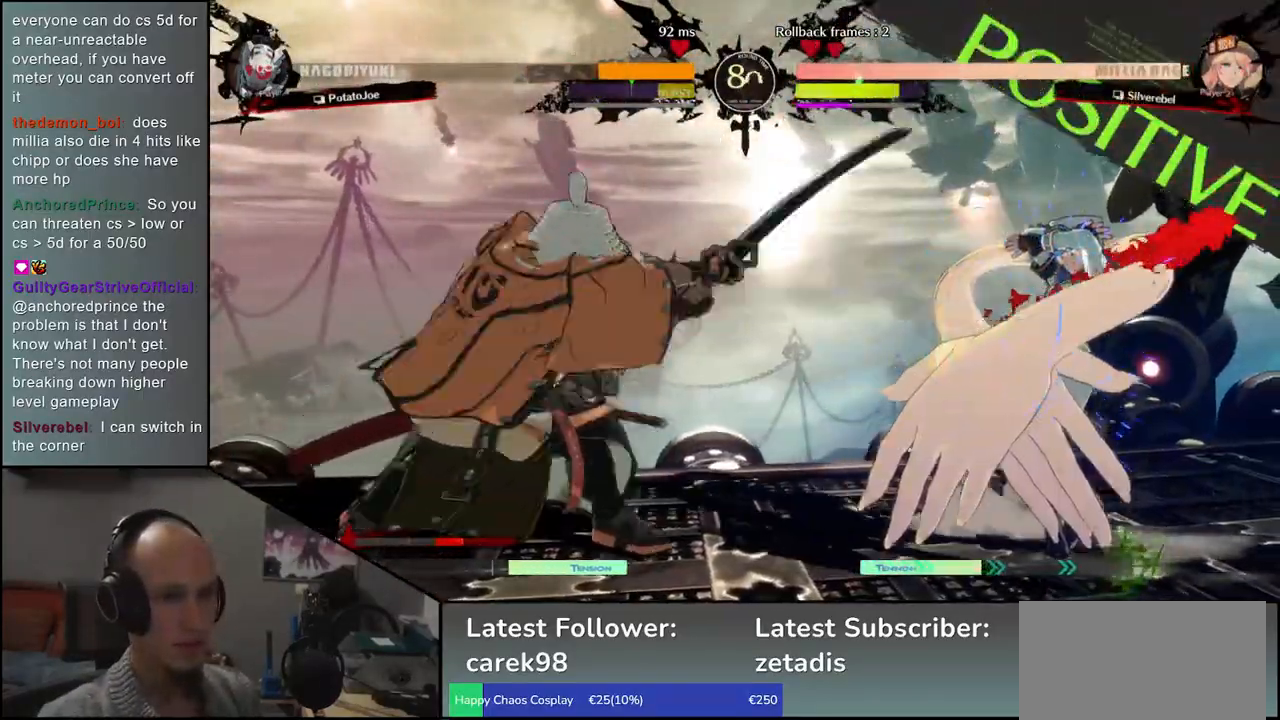
{"buttons": [], "left_stick": "center", "events": [[183, "left_stick", "right"], [317, "left_stick", "down"], [383, "SQUARE", "down"], [383, "left_stick", "left"], [467, "SQUARE", "up"], [500, "left_stick", "center"]]}
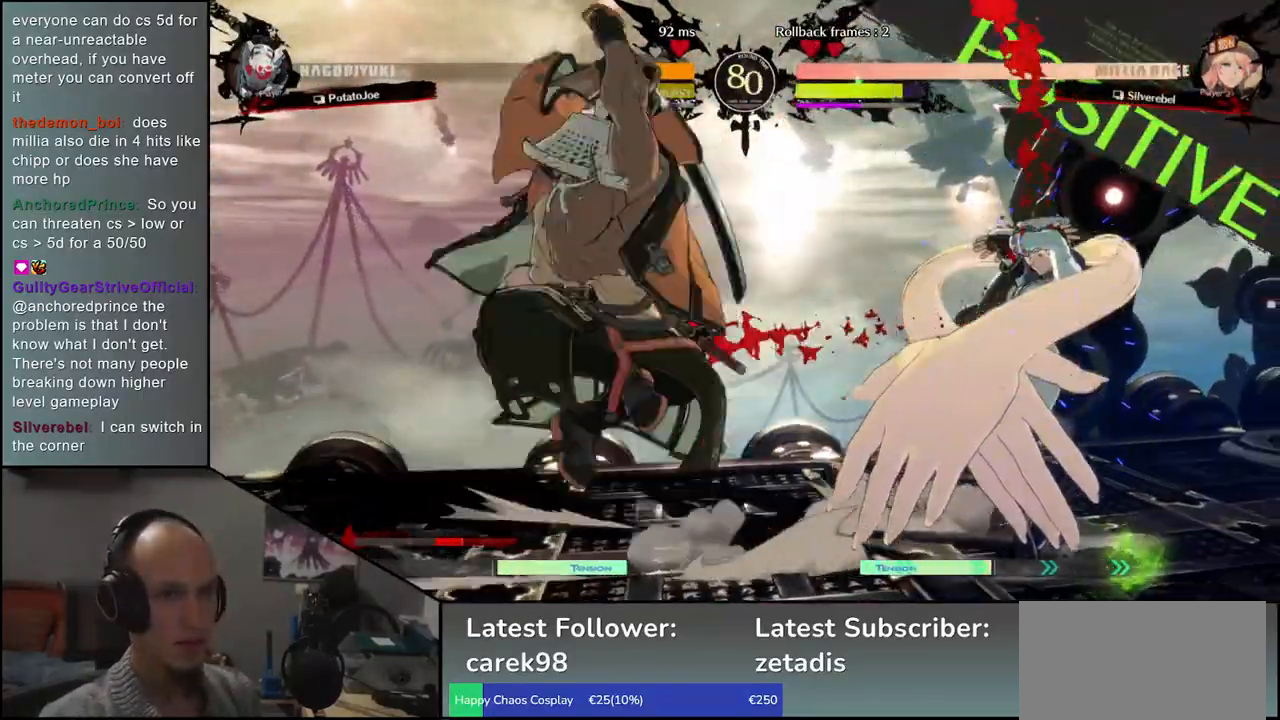
{"buttons": [], "left_stick": "right", "events": [[83, "left_stick", "down-left"], [167, "SQUARE", "down"], [167, "left_stick", "right"], [250, "left_stick", "down"], [300, "SQUARE", "up"], [333, "left_stick", "right"], [383, "SQUARE", "down"], [383, "left_stick", "down"], [483, "SQUARE", "up"], [483, "left_stick", "right"]]}
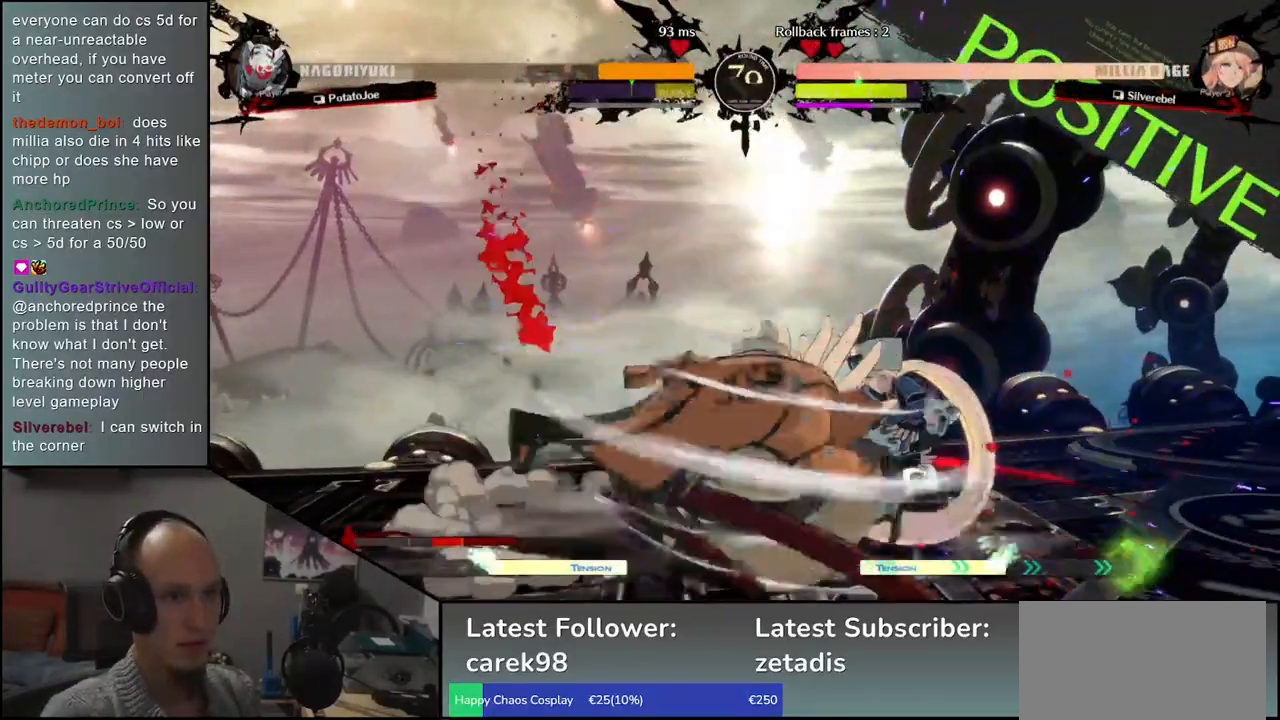
{"buttons": [], "left_stick": "down", "events": [[17, "left_stick", "down"], [83, "SQUARE", "down"], [117, "left_stick", "right"], [167, "left_stick", "down"], [183, "SQUARE", "up"], [267, "SQUARE", "down"], [267, "left_stick", "right"], [333, "left_stick", "down"], [383, "SQUARE", "up"], [433, "left_stick", "right"], [500, "left_stick", "down"]]}
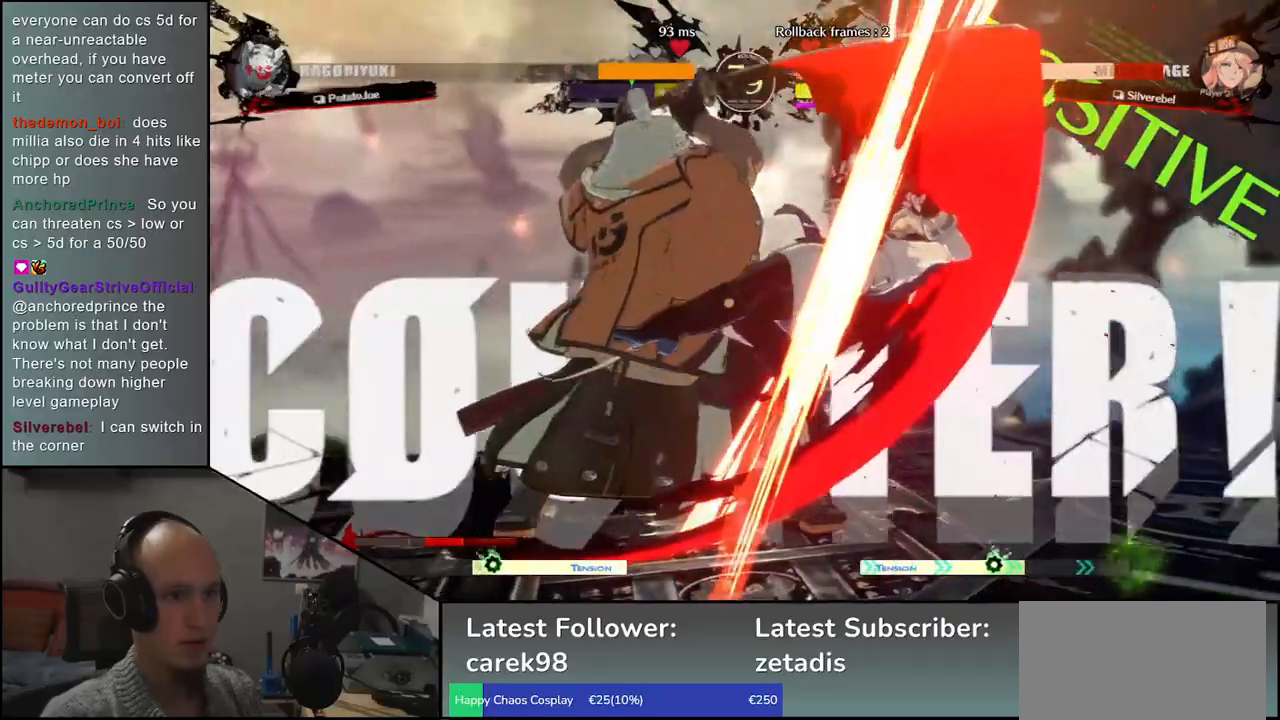
{"buttons": [], "left_stick": "center", "events": [[117, "left_stick", "center"]]}
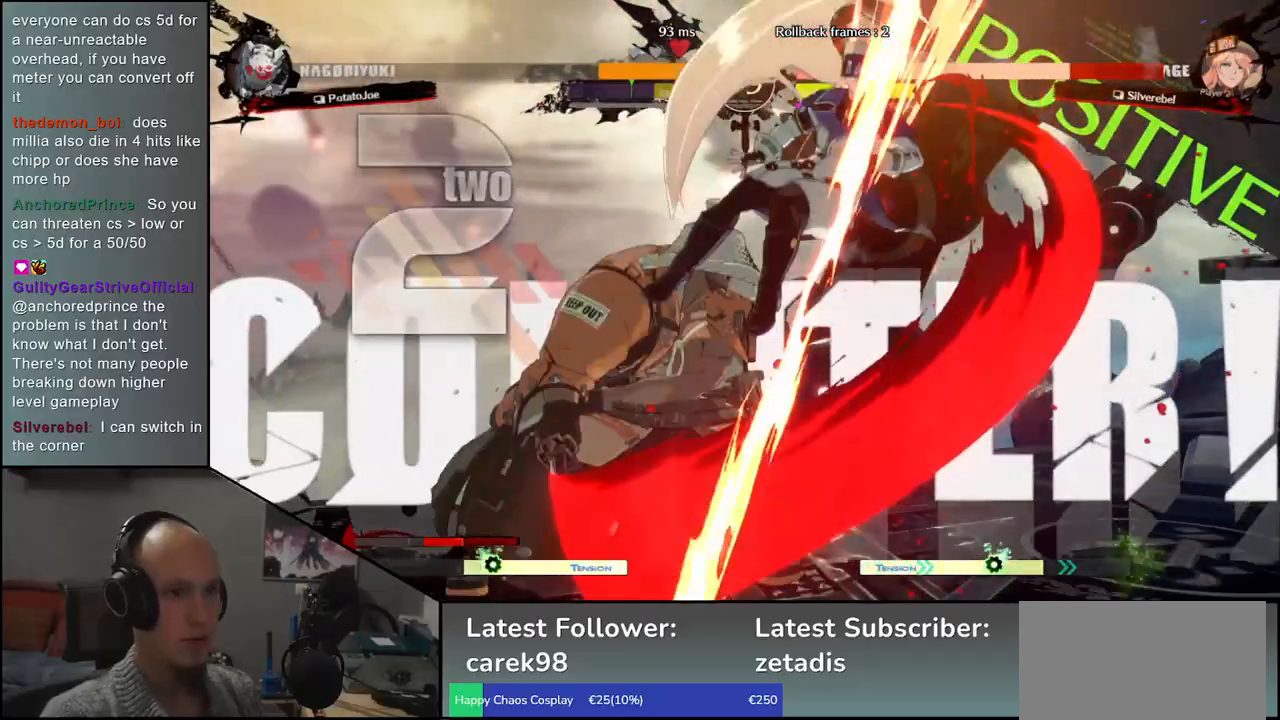
{"buttons": [], "left_stick": "center", "events": [[117, "left_stick", "left"], [183, "left_stick", "down"], [267, "left_stick", "right"], [300, "L2", "down"], [367, "L2", "up"], [367, "left_stick", "center"]]}
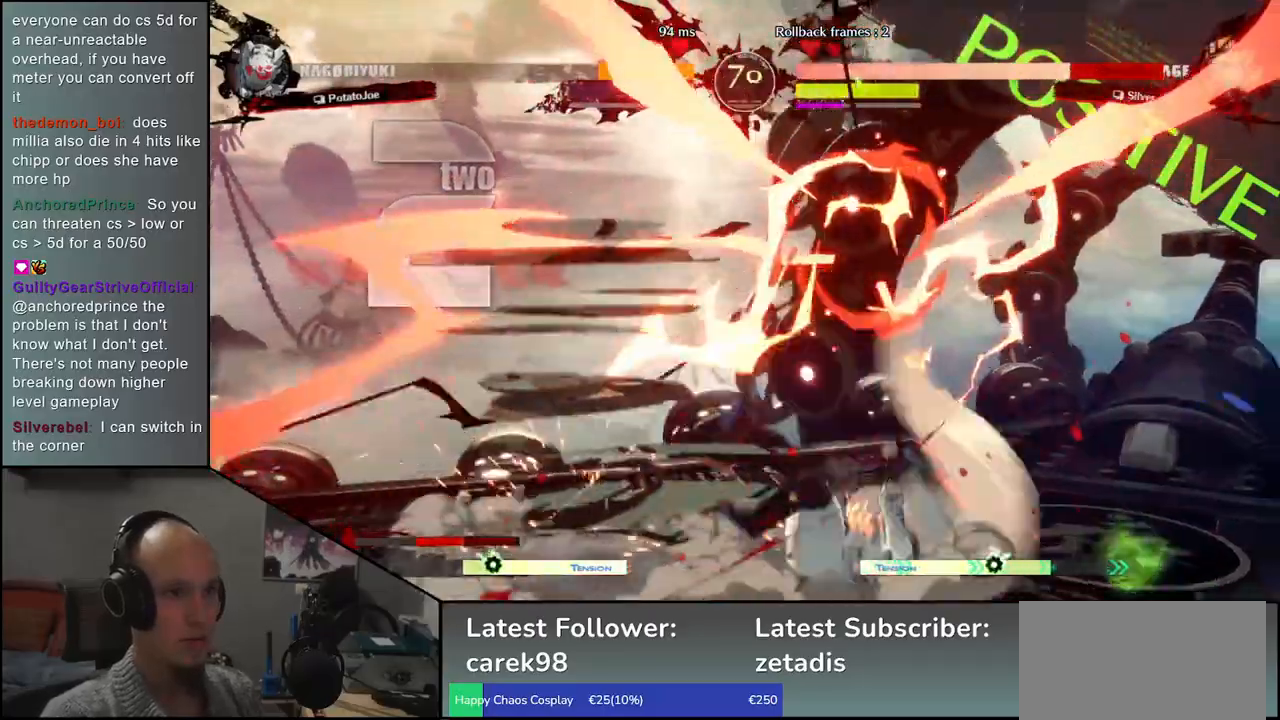
{"buttons": [], "left_stick": "right", "events": [[367, "left_stick", "right"]]}